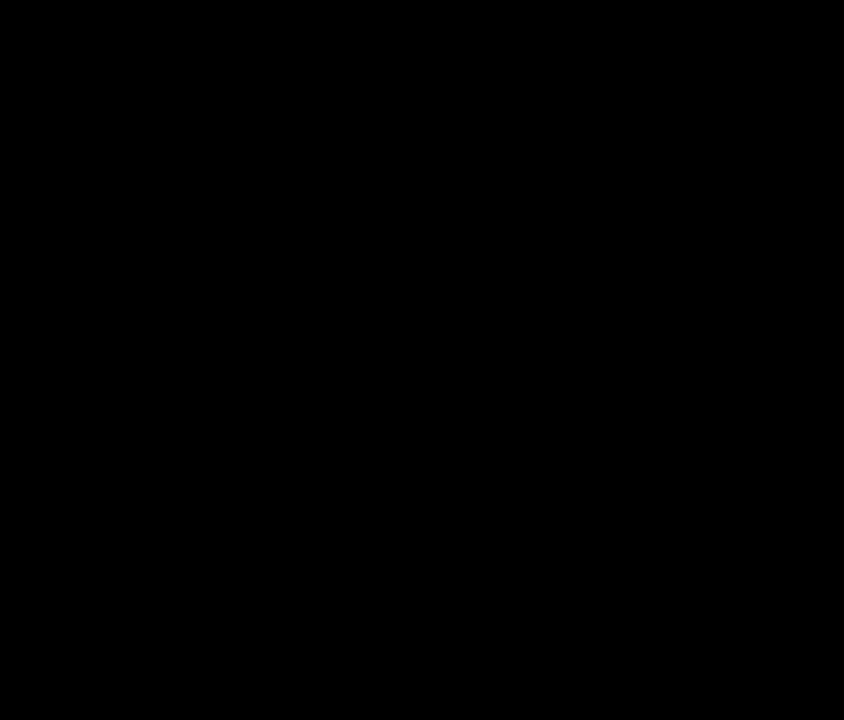
Gameplay with a controller (PlayStation layout); each line is a JSON object with the inputs held at the frame after it. "events" lists button and stick changes between this image and that frame as [ms after this image, input, new state], when the widget could be followed in between. Not read: L3 R3 right_stick.
{"buttons": [], "left_stick": "center", "events": []}
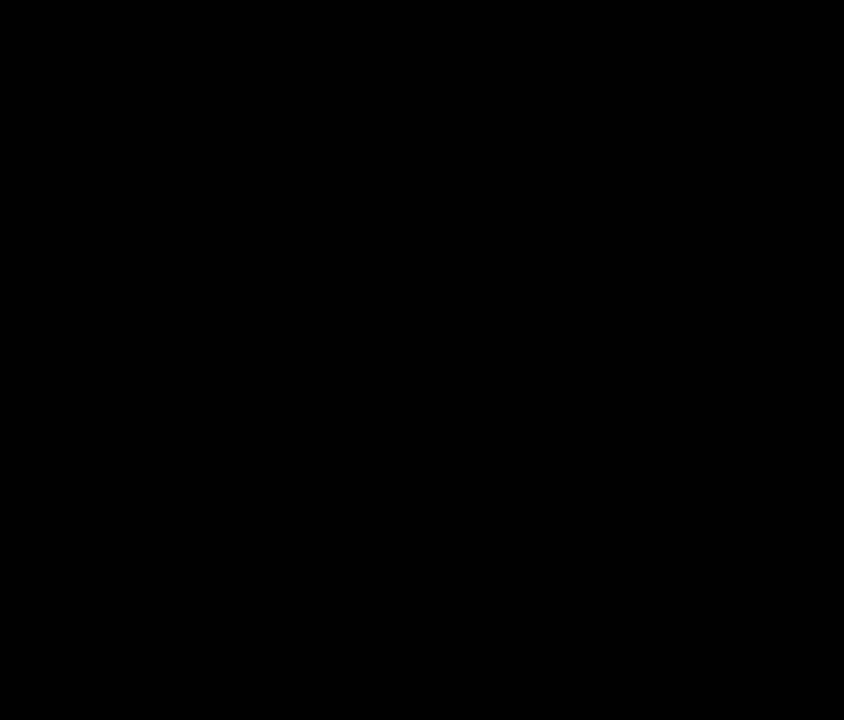
{"buttons": [], "left_stick": "center", "events": []}
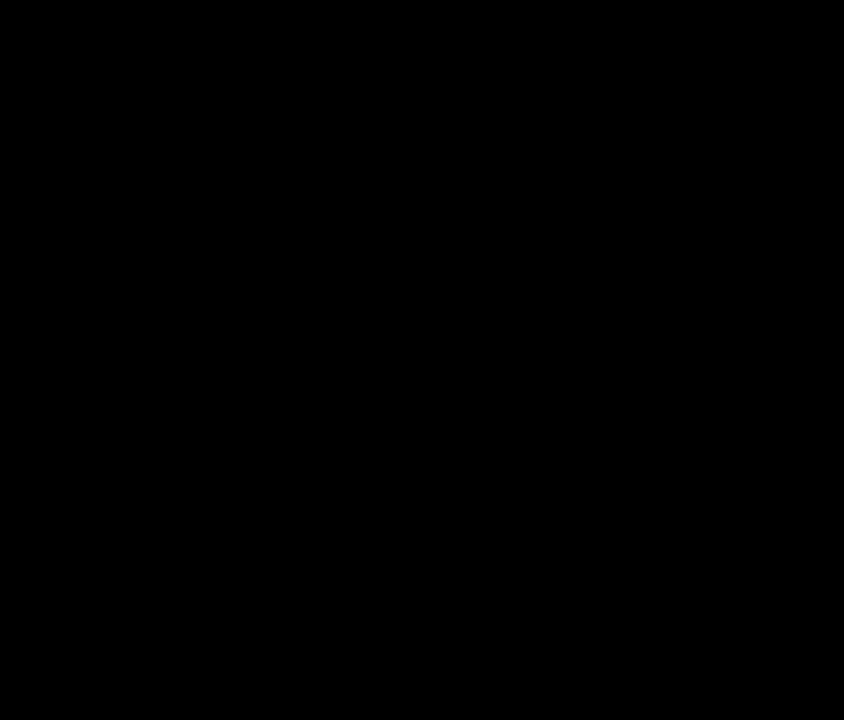
{"buttons": [], "left_stick": "center", "events": []}
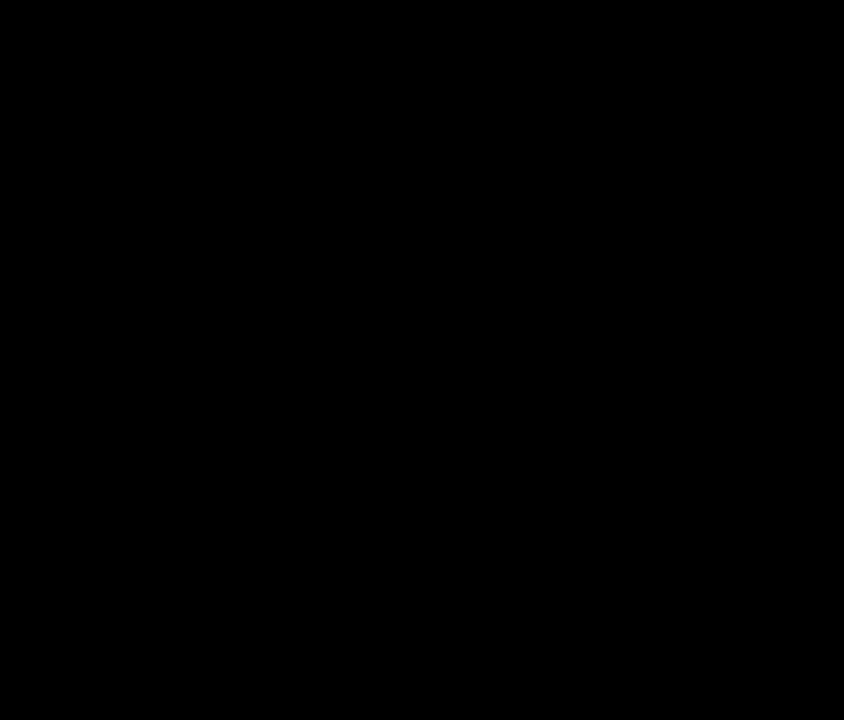
{"buttons": [], "left_stick": "center", "events": []}
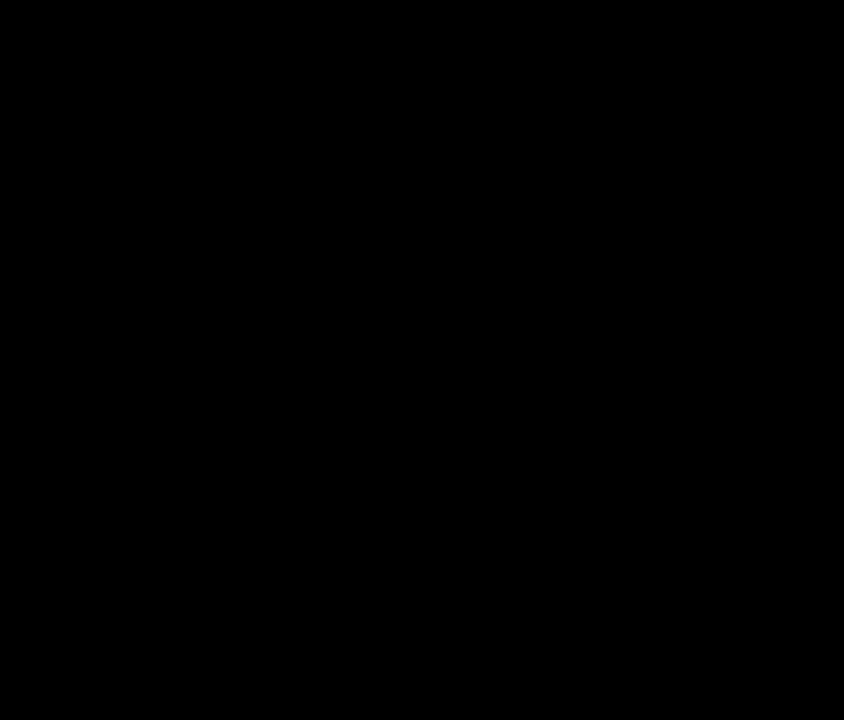
{"buttons": ["R2"], "left_stick": "right", "events": [[417, "R2", "down"], [433, "left_stick", "right"]]}
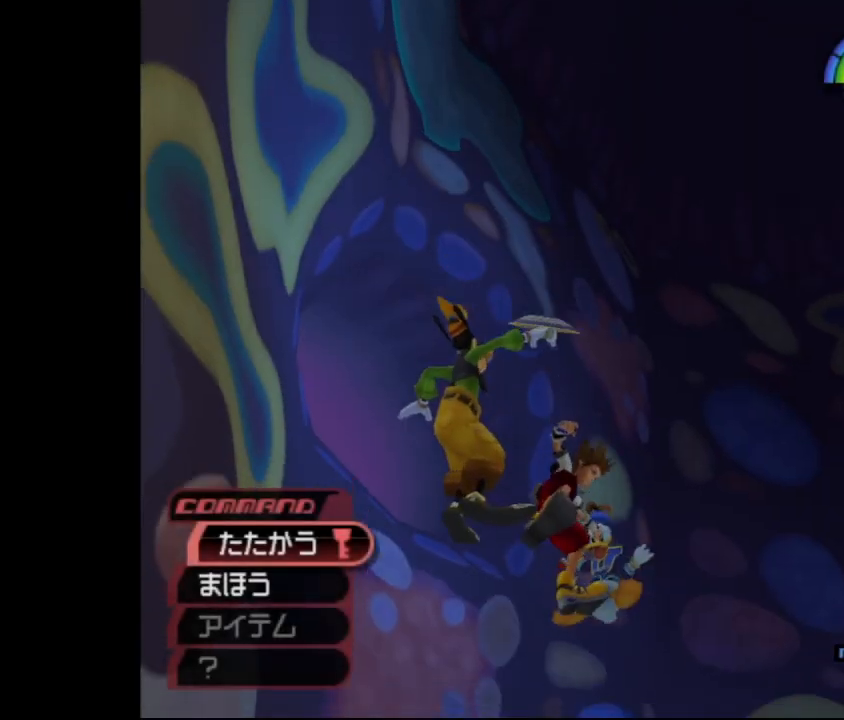
{"buttons": ["R2"], "left_stick": "right", "events": []}
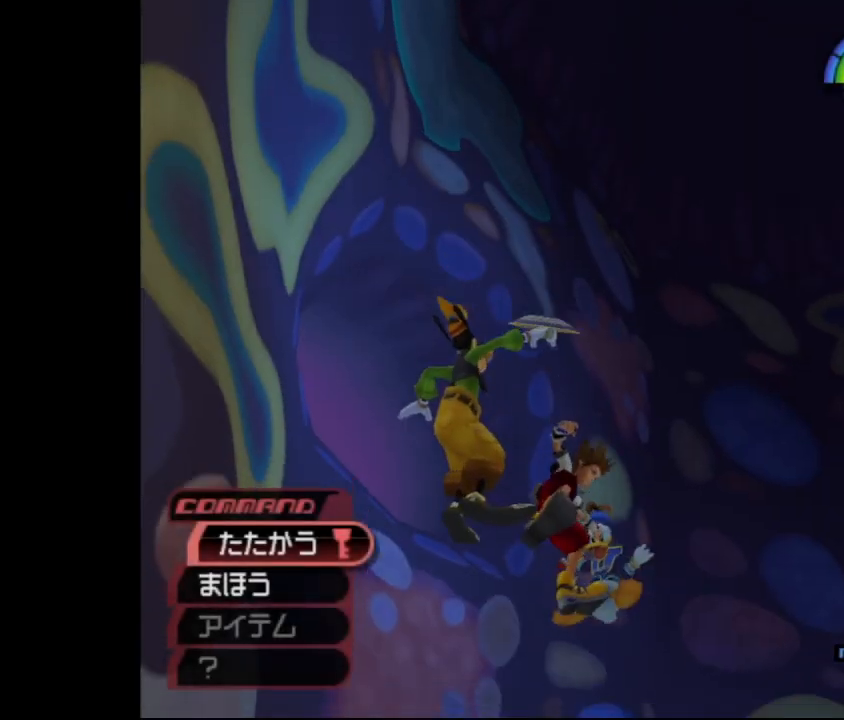
{"buttons": ["R2"], "left_stick": "right", "events": []}
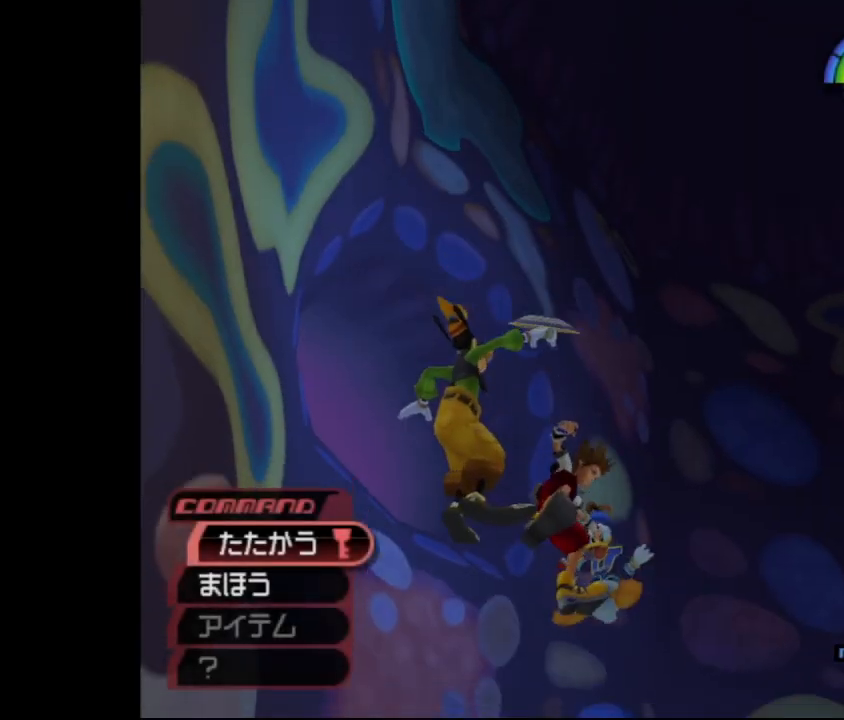
{"buttons": ["R2"], "left_stick": "right", "events": []}
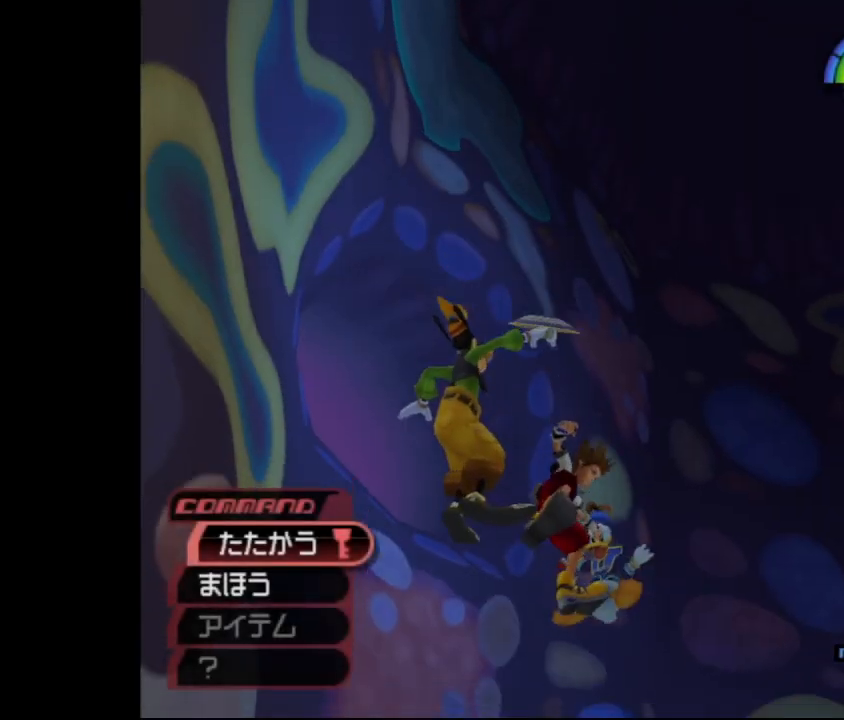
{"buttons": ["R2"], "left_stick": "right", "events": []}
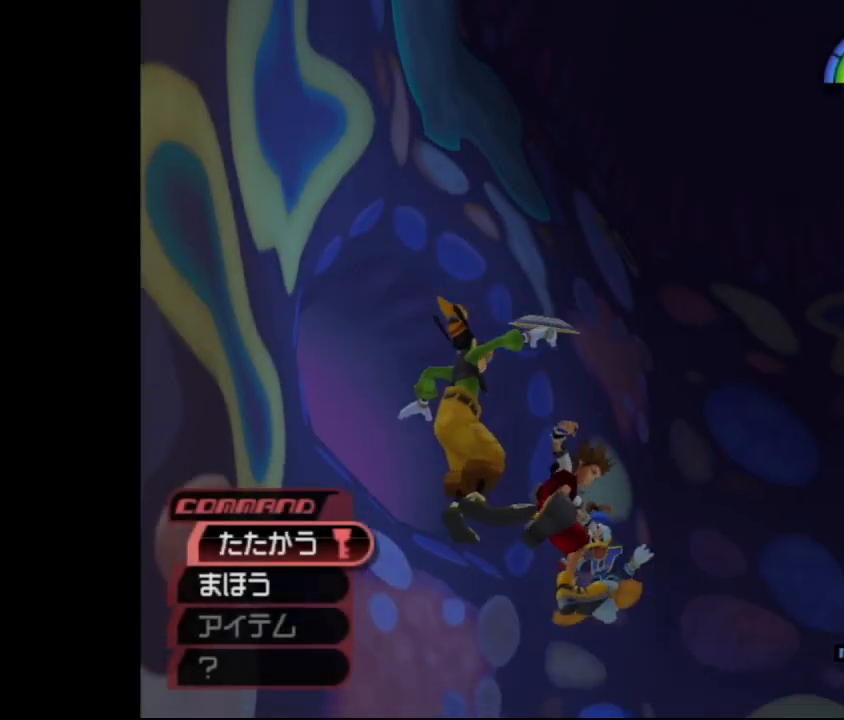
{"buttons": ["R2"], "left_stick": "right", "events": []}
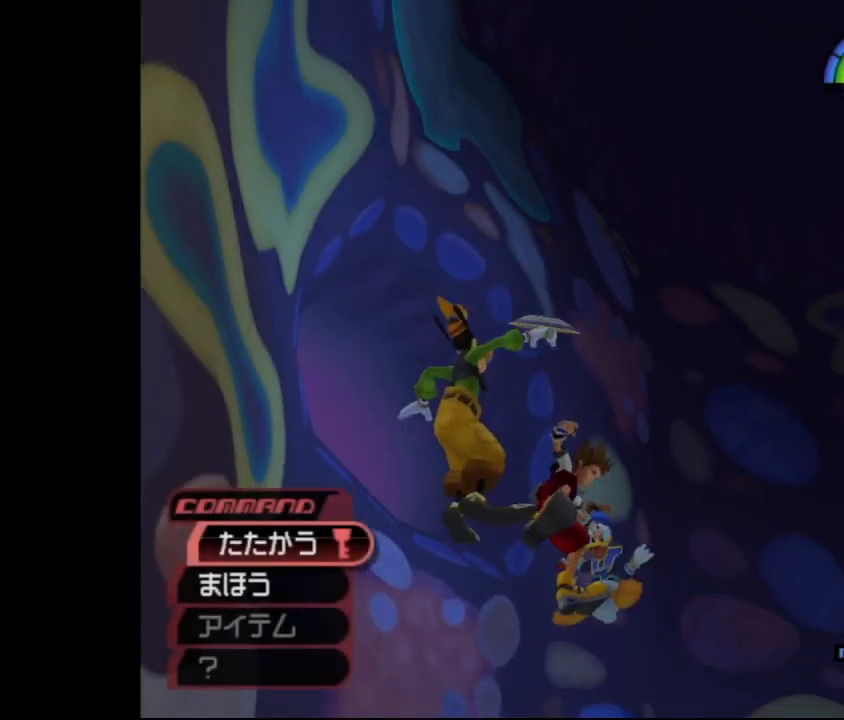
{"buttons": ["R2"], "left_stick": "right", "events": []}
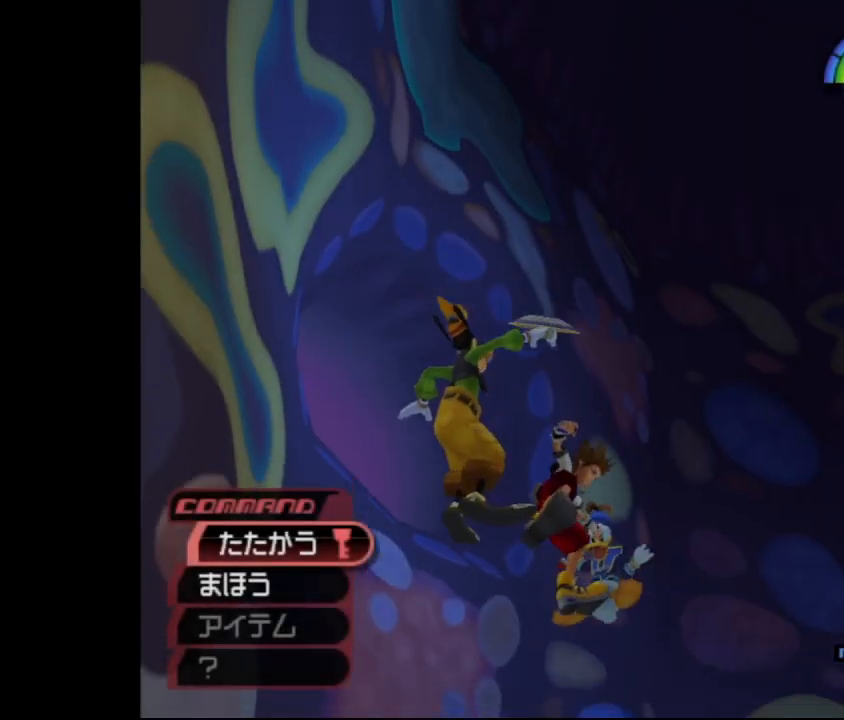
{"buttons": ["R2"], "left_stick": "right", "events": []}
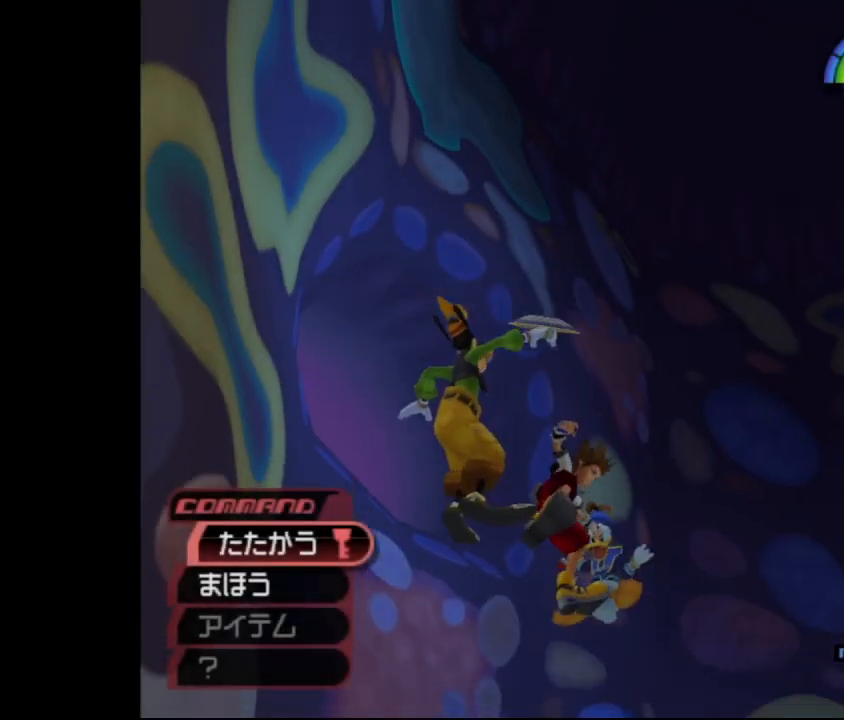
{"buttons": ["R2"], "left_stick": "right", "events": []}
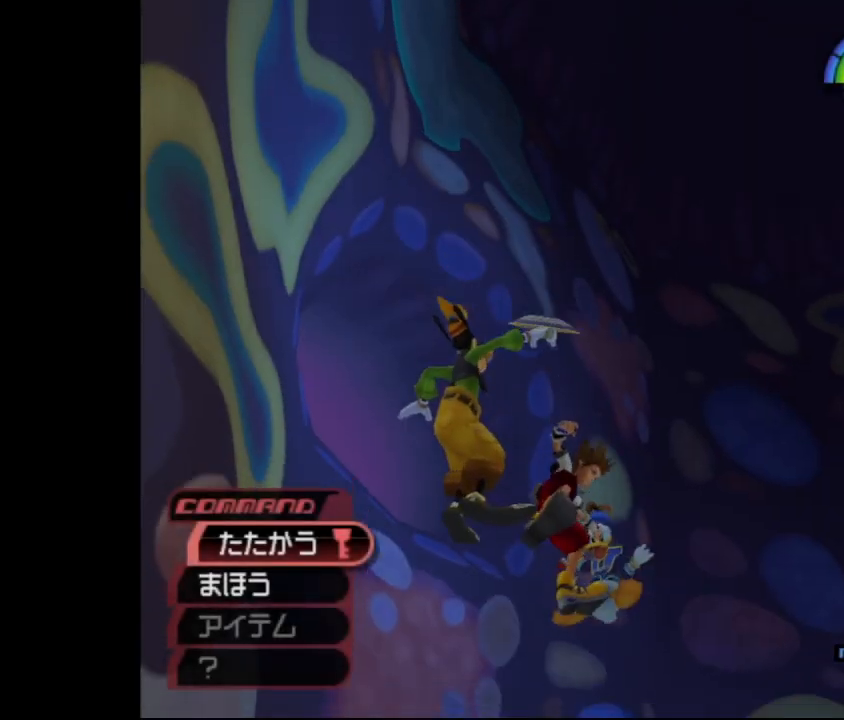
{"buttons": ["R2"], "left_stick": "down-right", "events": [[283, "left_stick", "down-right"]]}
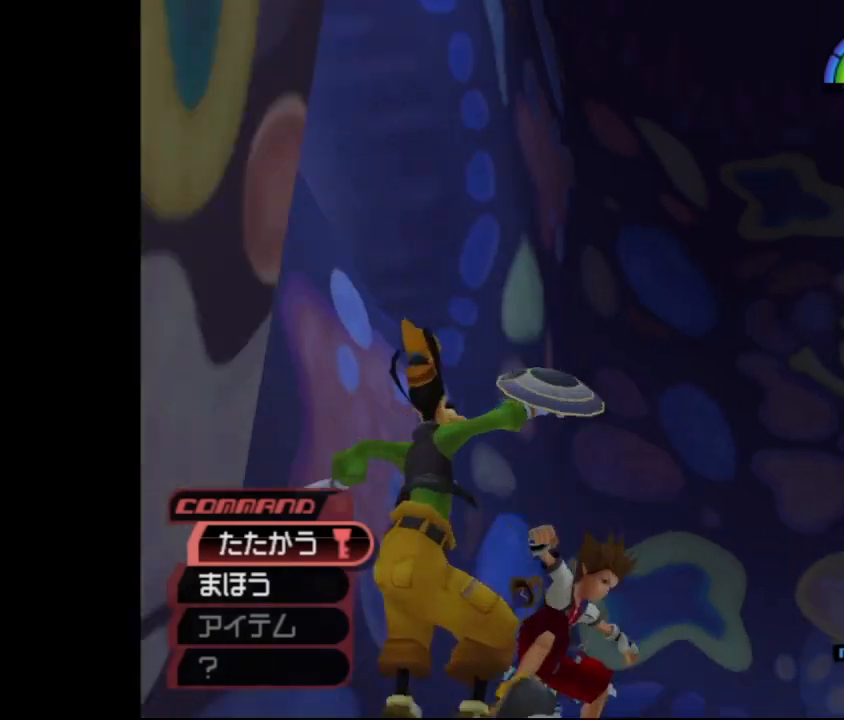
{"buttons": ["R2"], "left_stick": "right", "events": [[400, "left_stick", "right"]]}
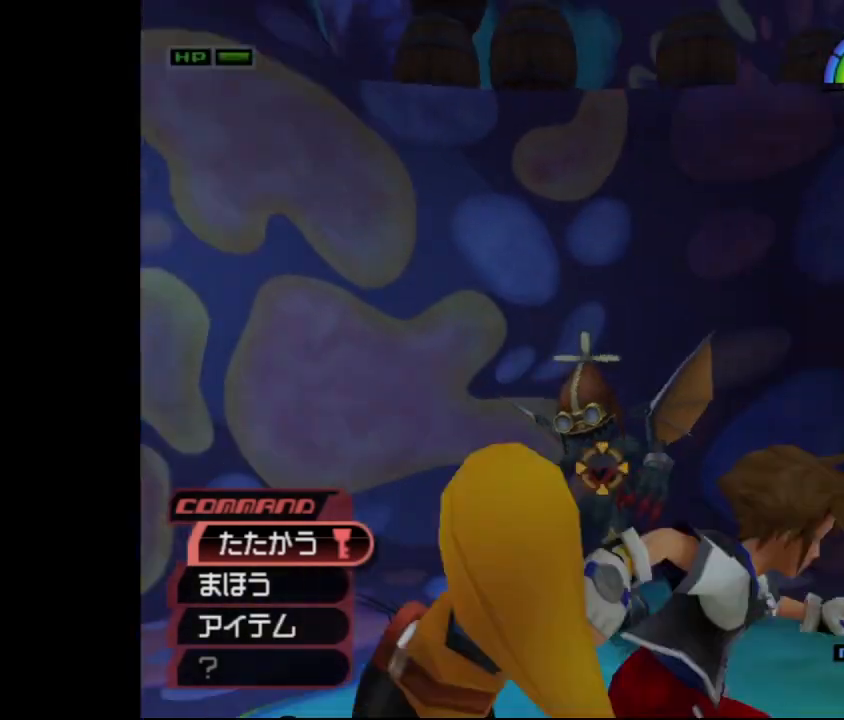
{"buttons": [], "left_stick": "up", "events": [[17, "left_stick", "up-right"], [150, "SQUARE", "down"], [167, "R2", "up"], [283, "SQUARE", "up"], [383, "left_stick", "up"]]}
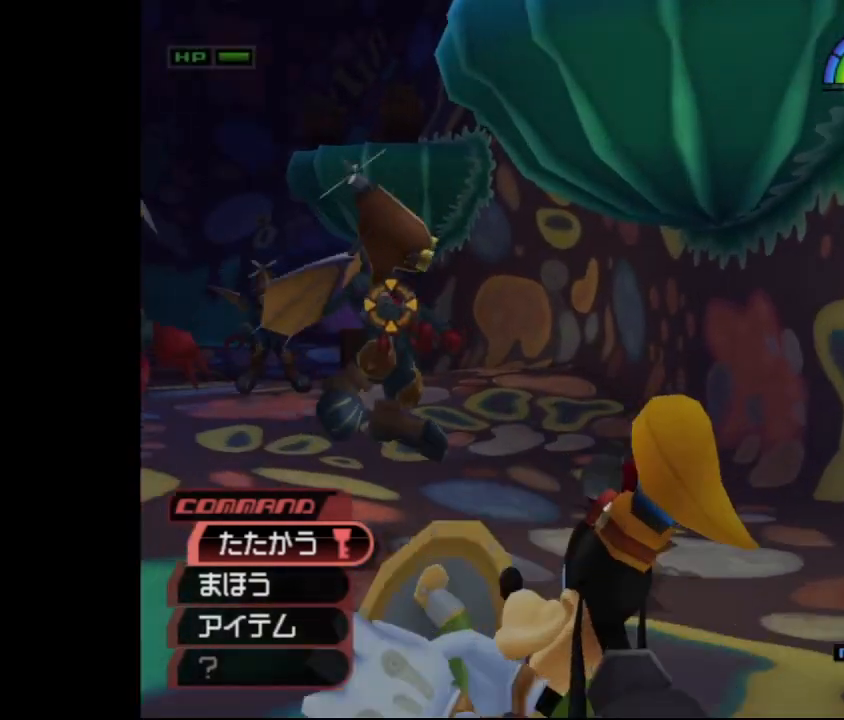
{"buttons": [], "left_stick": "up-left"}
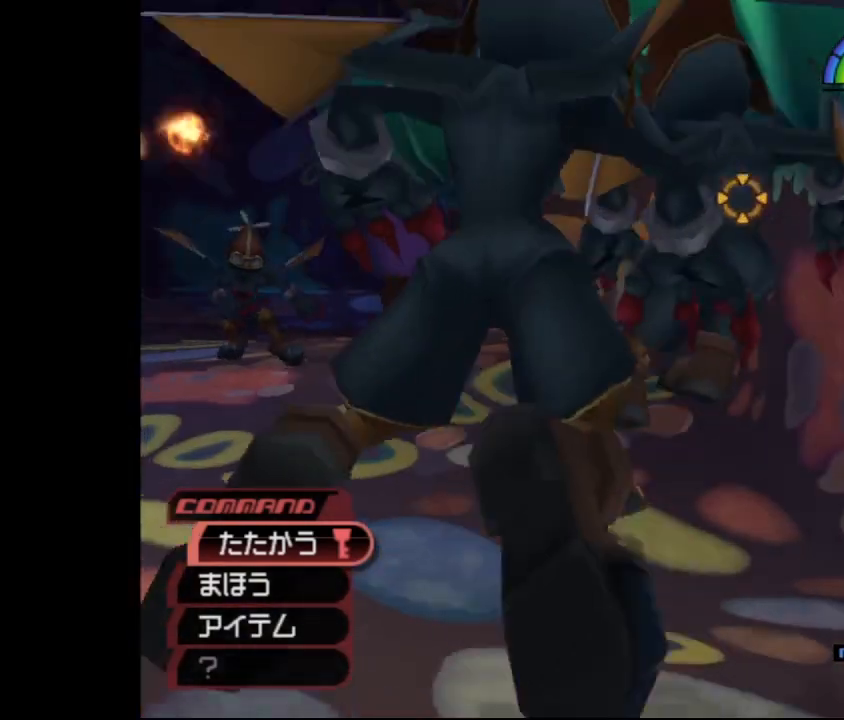
{"buttons": ["SQUARE"], "left_stick": "up-left", "events": [[400, "SQUARE", "down"]]}
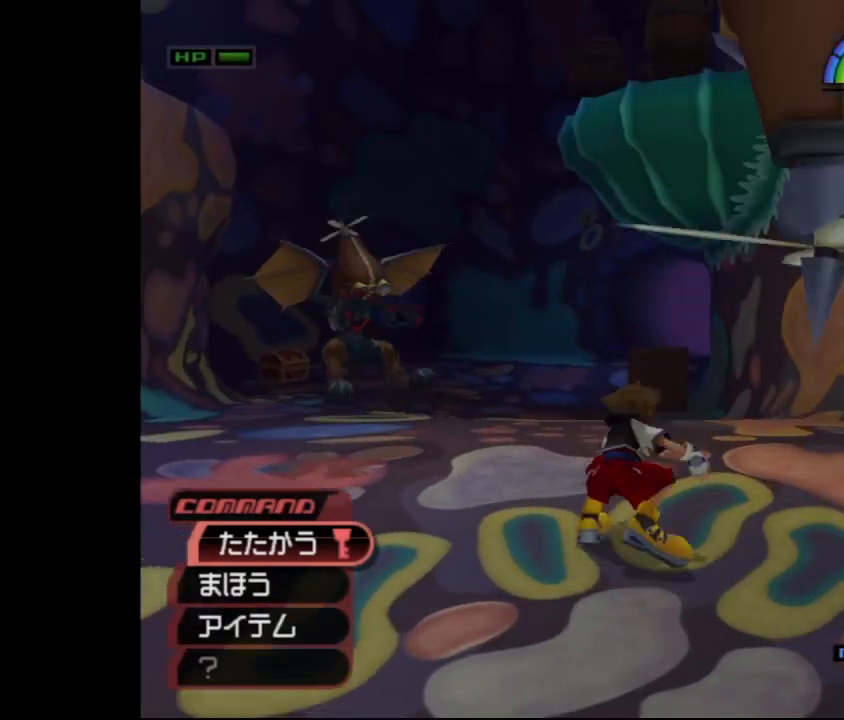
{"buttons": ["SQUARE"], "left_stick": "up-left", "events": [[17, "SQUARE", "up"], [483, "SQUARE", "down"]]}
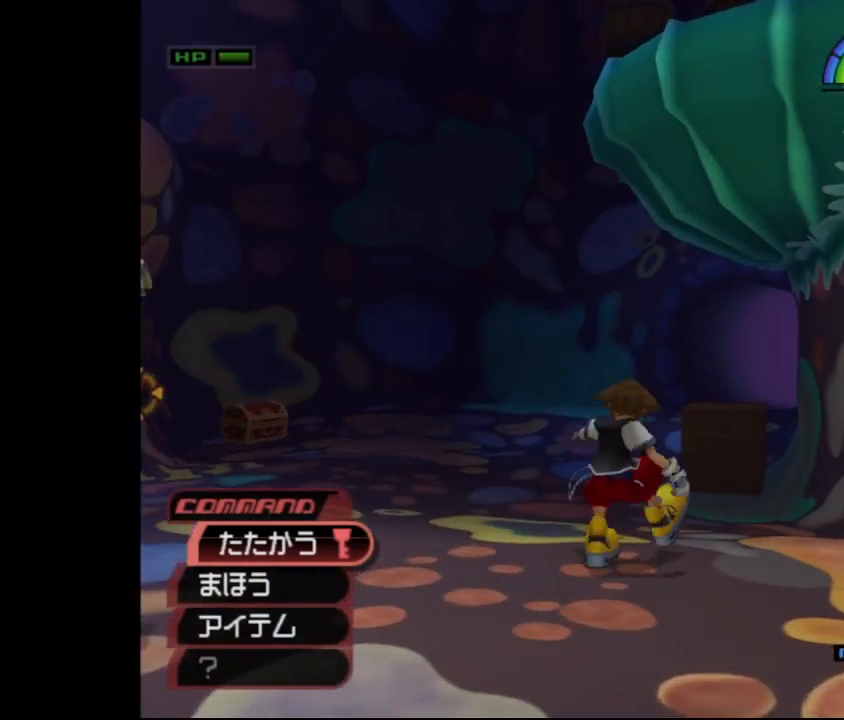
{"buttons": [], "left_stick": "up", "events": [[117, "SQUARE", "up"], [200, "left_stick", "up"]]}
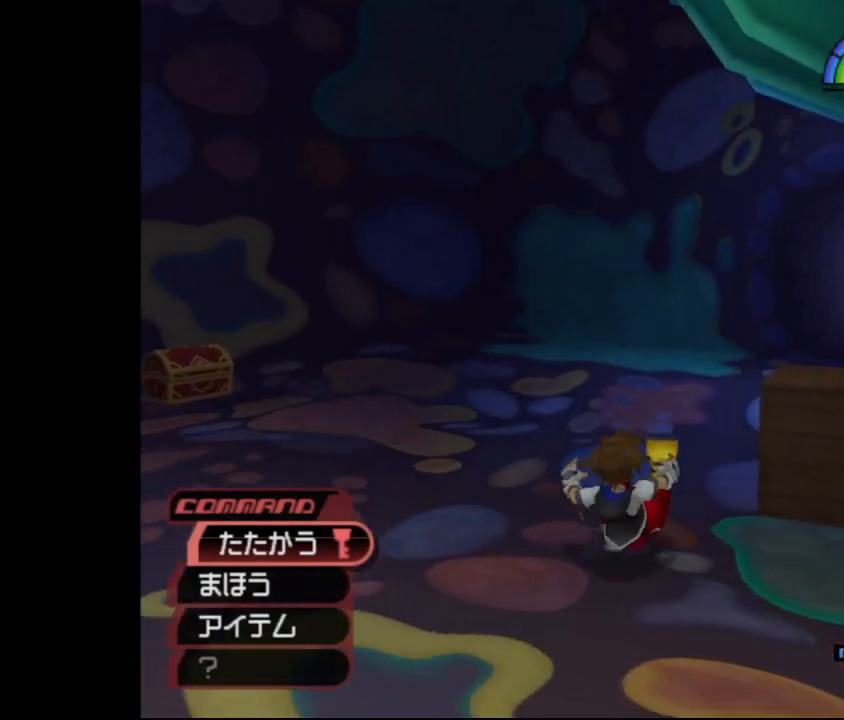
{"buttons": [], "left_stick": "up-right", "events": [[17, "left_stick", "up-right"], [83, "SQUARE", "down"], [200, "SQUARE", "up"]]}
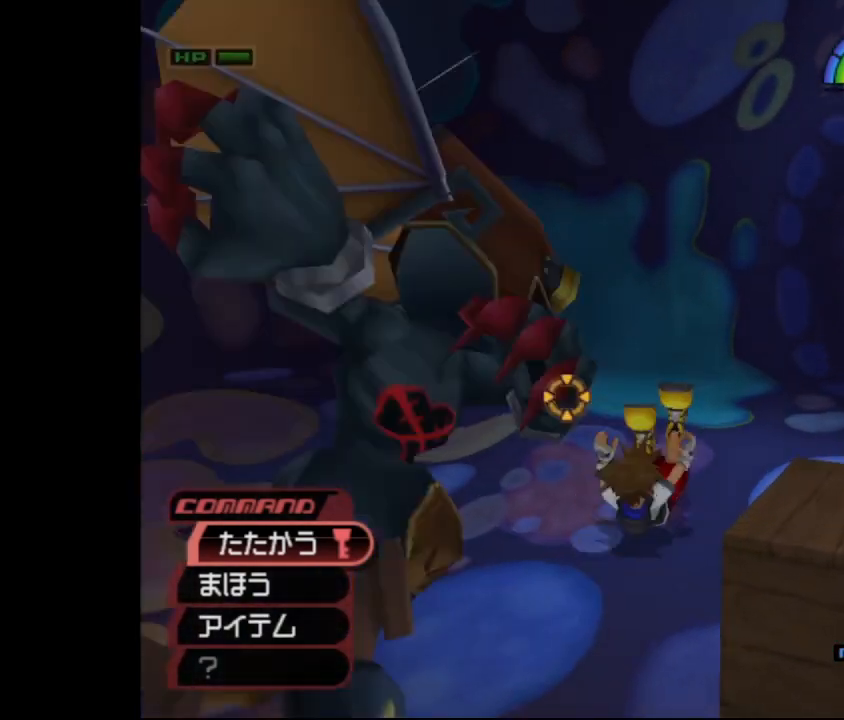
{"buttons": [], "left_stick": "up-right", "events": [[167, "SQUARE", "down"], [283, "SQUARE", "up"]]}
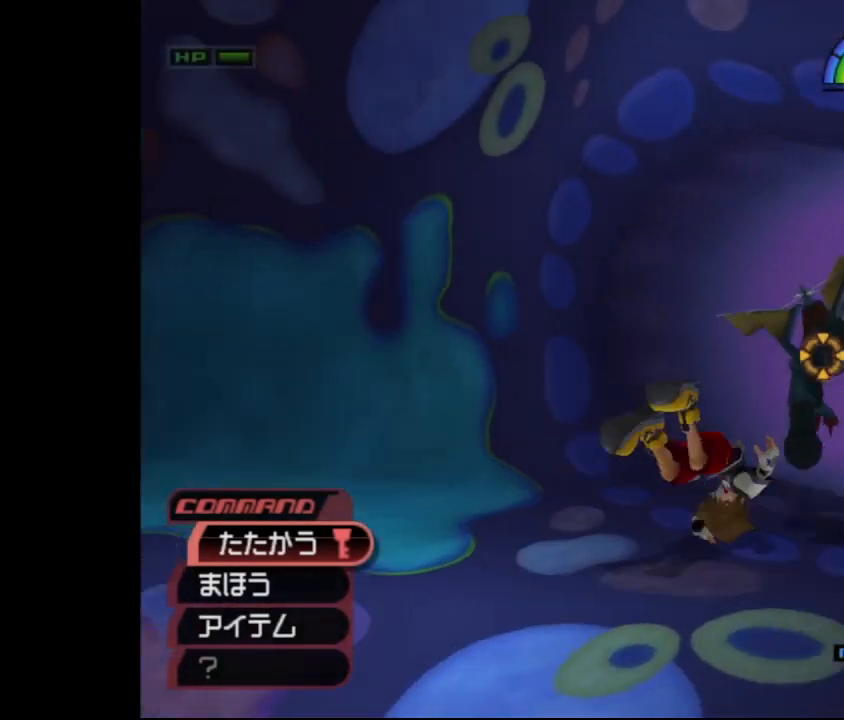
{"buttons": [], "left_stick": "up-right"}
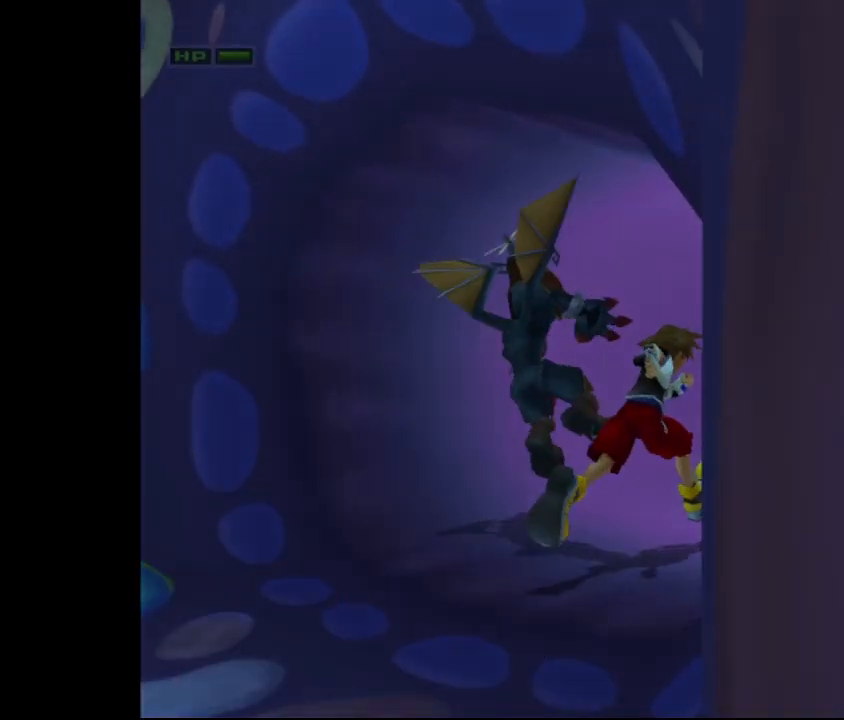
{"buttons": [], "left_stick": "center", "events": [[383, "left_stick", "center"]]}
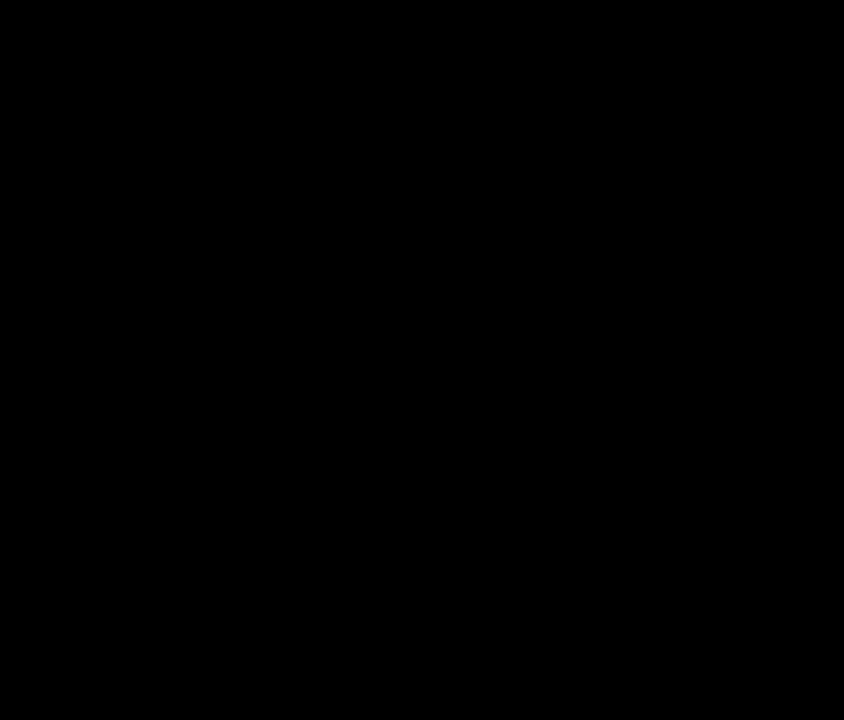
{"buttons": [], "left_stick": "center", "events": []}
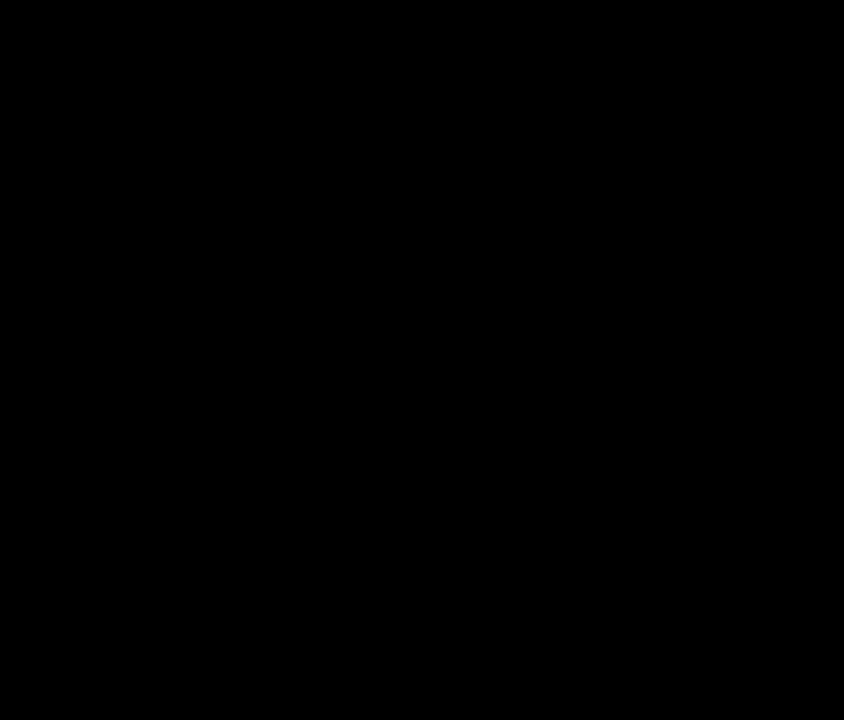
{"buttons": [], "left_stick": "center", "events": []}
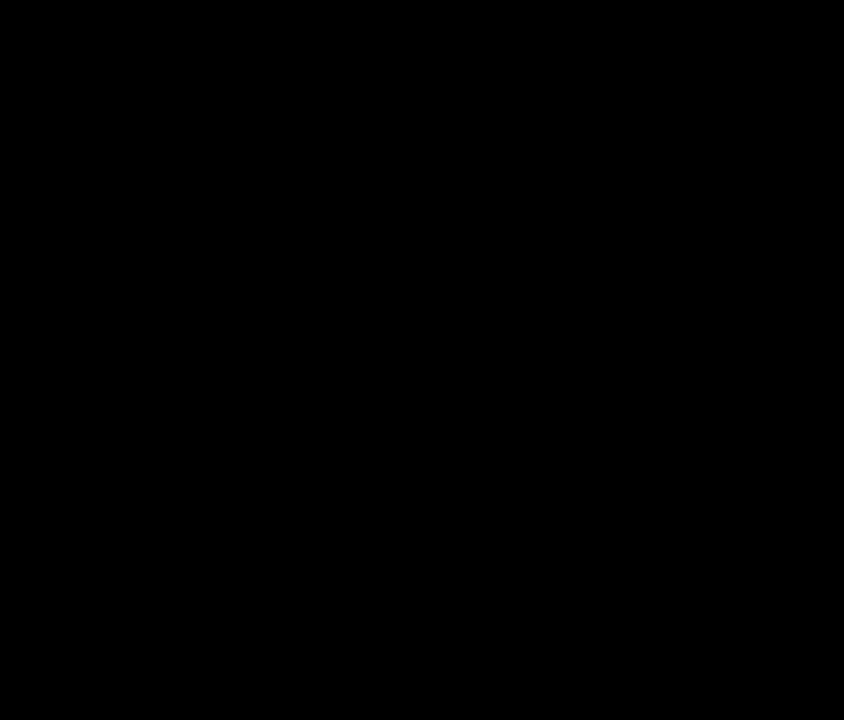
{"buttons": [], "left_stick": "center", "events": []}
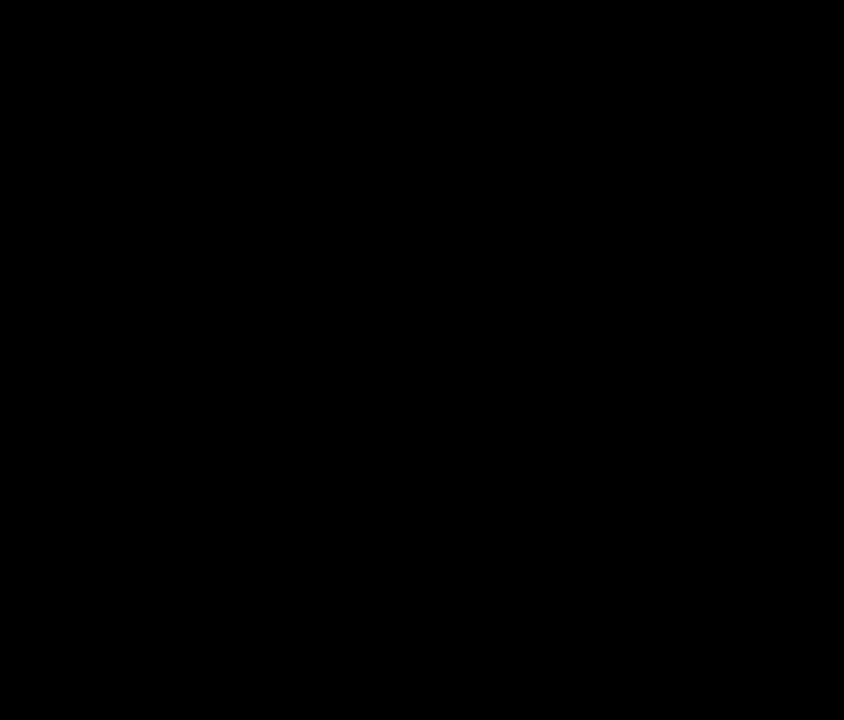
{"buttons": [], "left_stick": "center", "events": []}
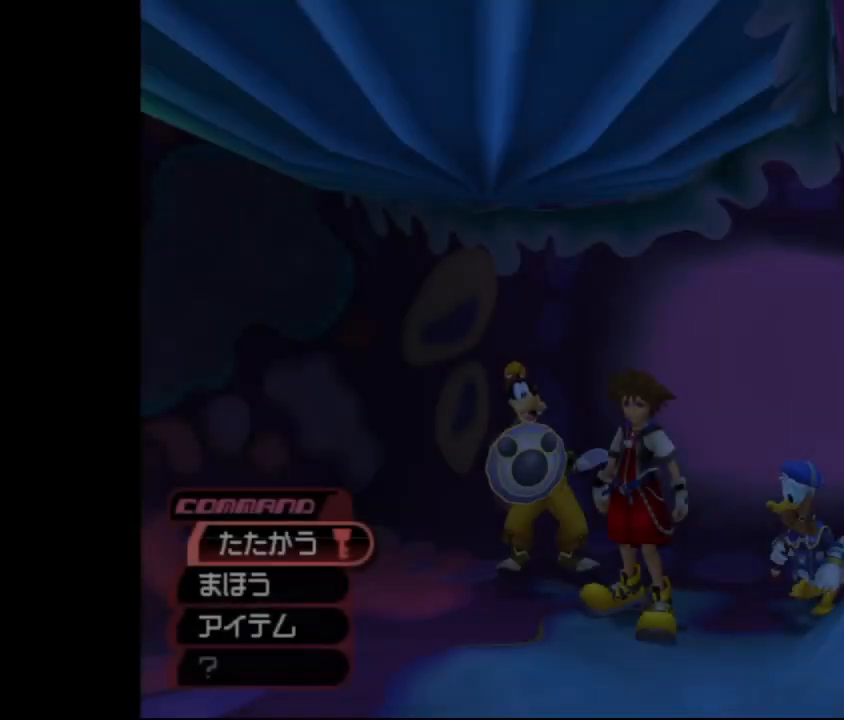
{"buttons": [], "left_stick": "down", "events": [[183, "left_stick", "up-right"], [367, "left_stick", "down"]]}
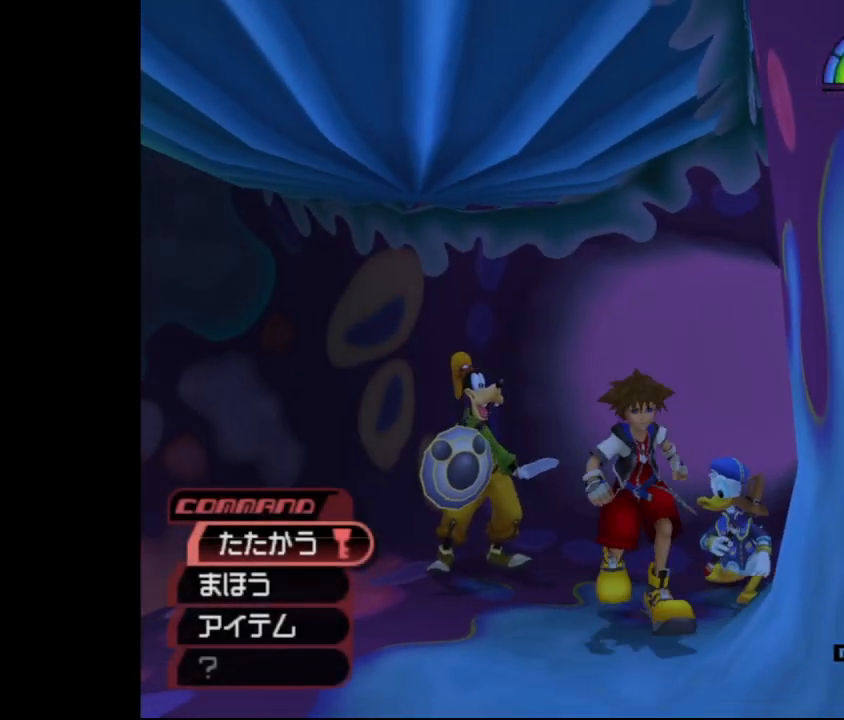
{"buttons": ["R2"], "left_stick": "down", "events": [[417, "R2", "down"]]}